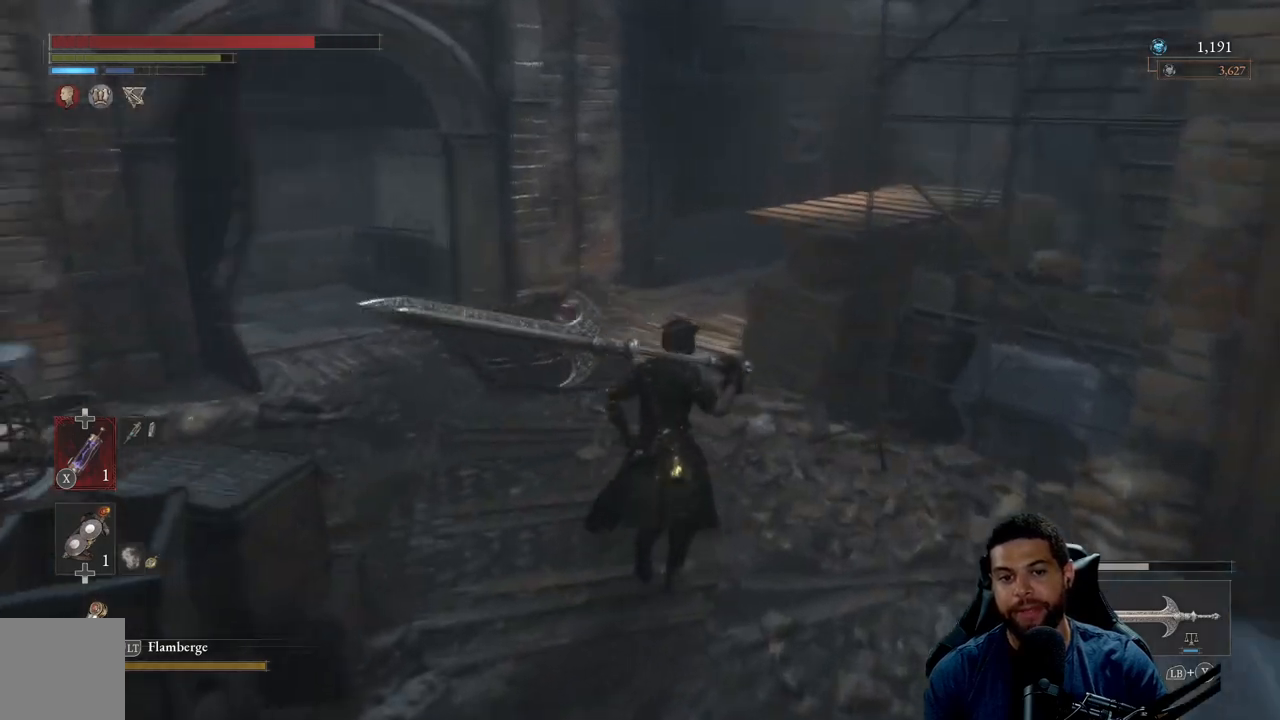
Gameplay with a controller (Xbox layout); each line is a JSON object with the inputs held at the frame after it. "events" lists button and stick changes between this image and that frame as [ms after this image, input, new state], when the widget could be followed in between.
{"buttons": [], "left_stick": "up", "right_stick": "center", "events": [[100, "right_stick", "center"]]}
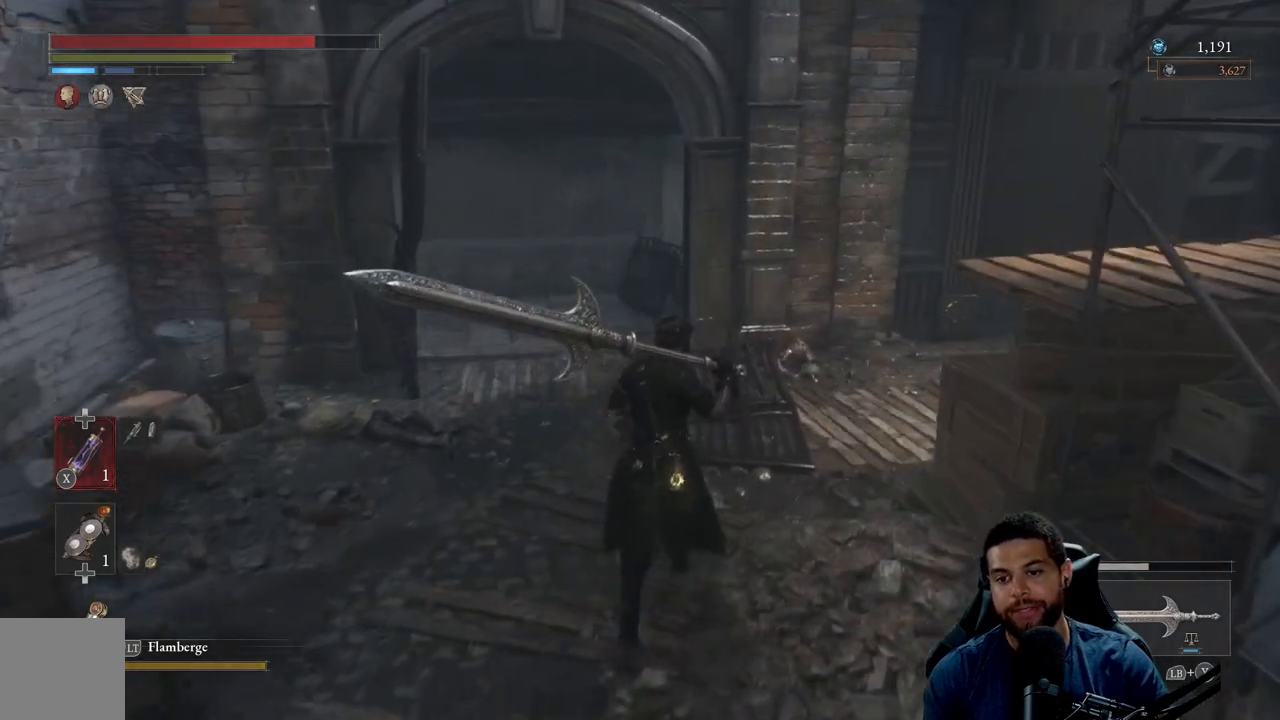
{"buttons": [], "left_stick": "up", "right_stick": "right", "events": [[100, "right_stick", "right"]]}
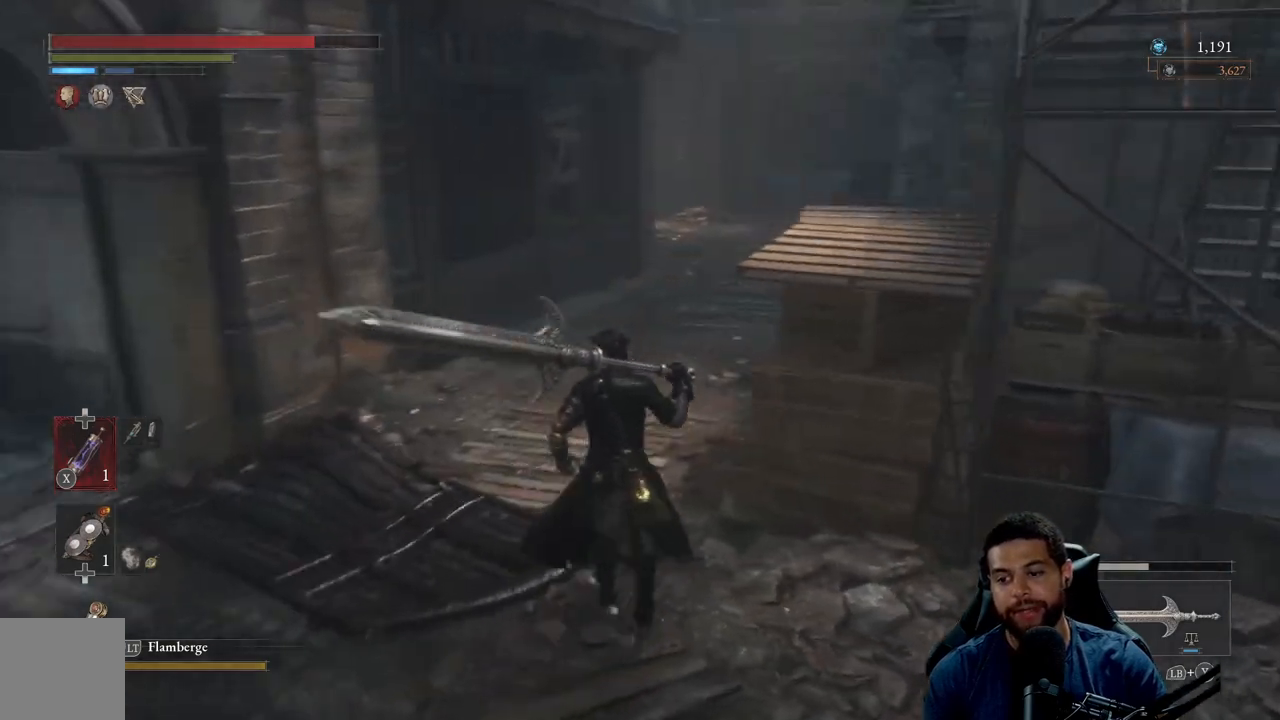
{"buttons": [], "left_stick": "up-left", "right_stick": "center", "events": [[217, "right_stick", "center"], [250, "left_stick", "up-left"]]}
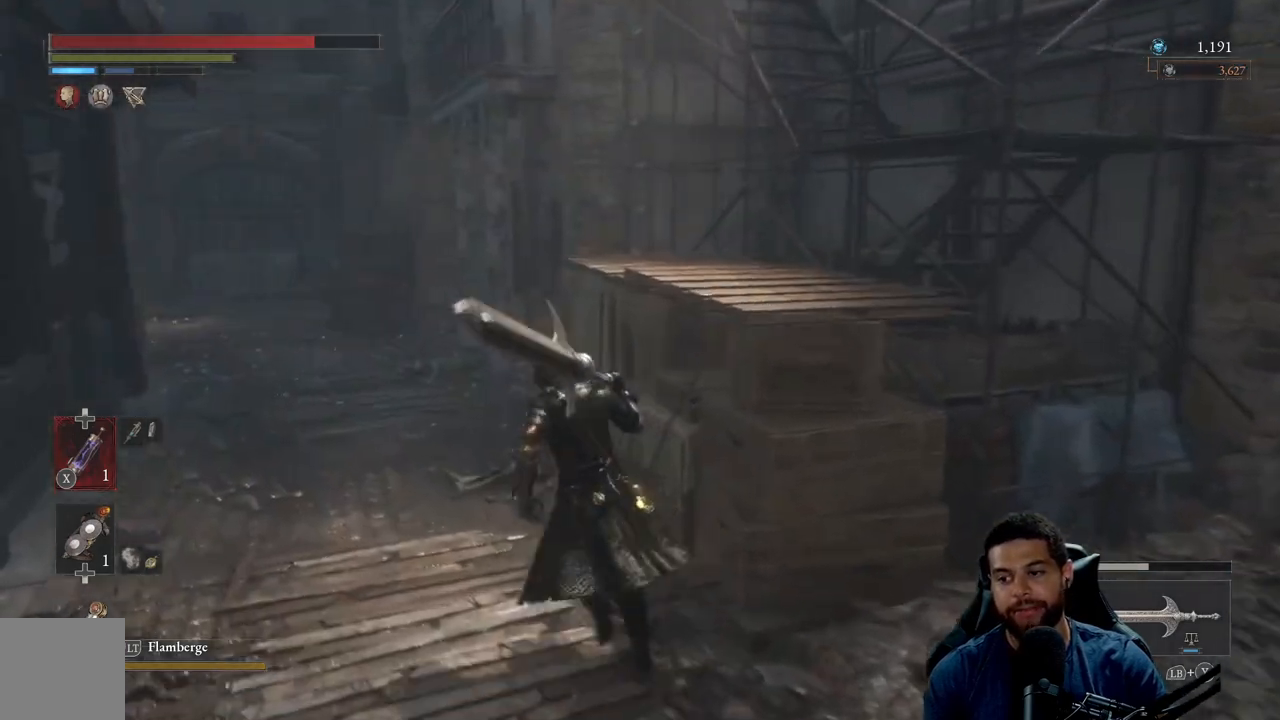
{"buttons": [], "left_stick": "up-left", "right_stick": "left", "events": [[500, "right_stick", "left"]]}
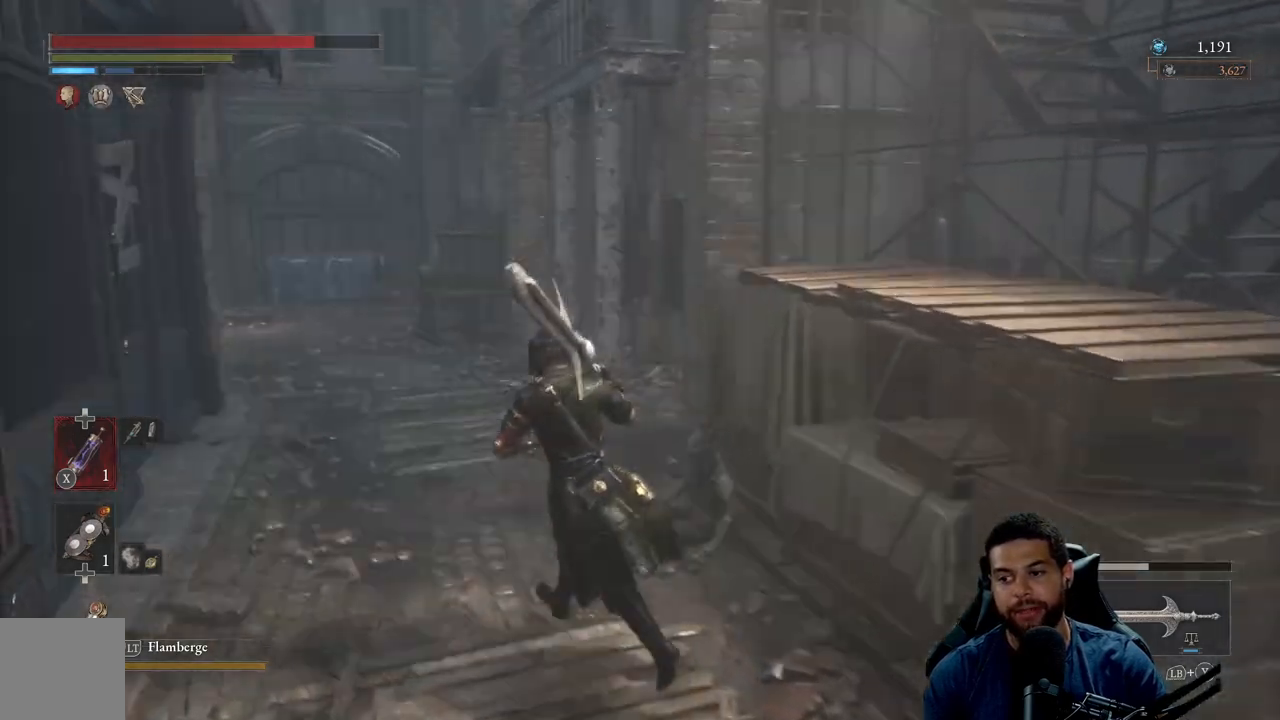
{"buttons": [], "left_stick": "up", "right_stick": "center", "events": [[117, "right_stick", "center"], [267, "left_stick", "up"]]}
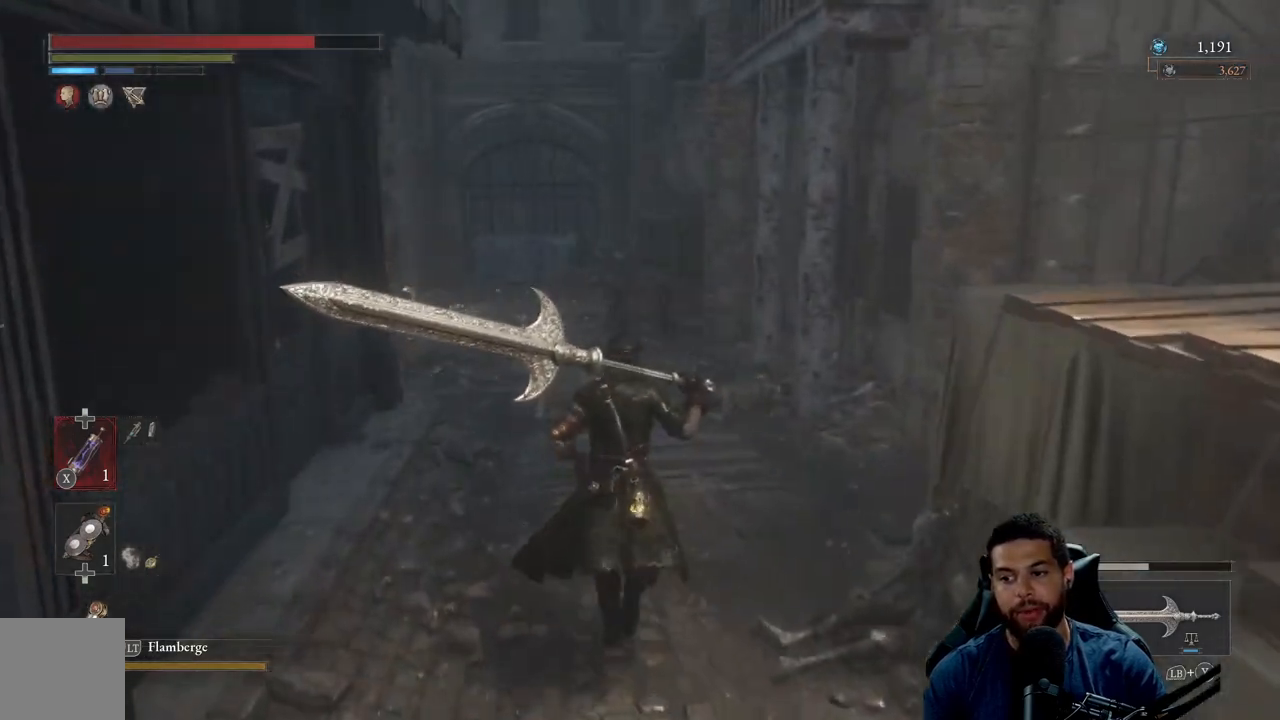
{"buttons": ["B"], "left_stick": "up", "right_stick": "center", "events": [[217, "B", "down"]]}
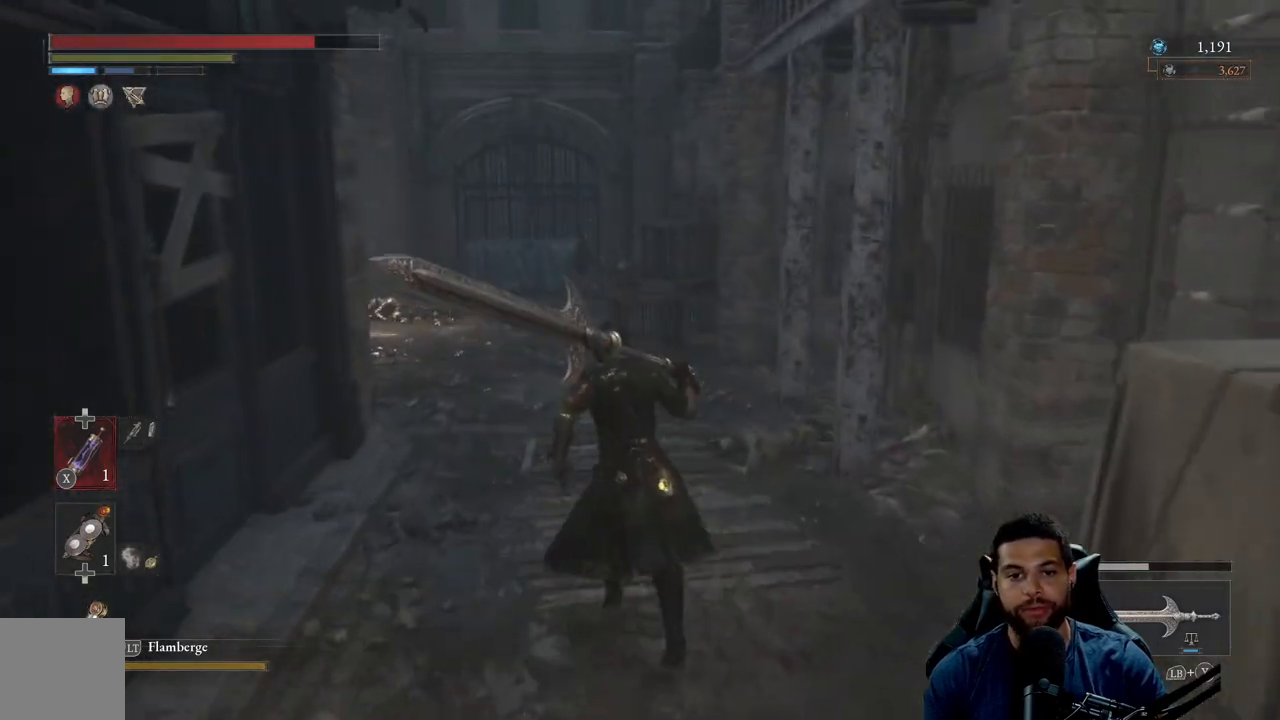
{"buttons": ["B"], "left_stick": "up", "right_stick": "left", "events": [[383, "right_stick", "left"]]}
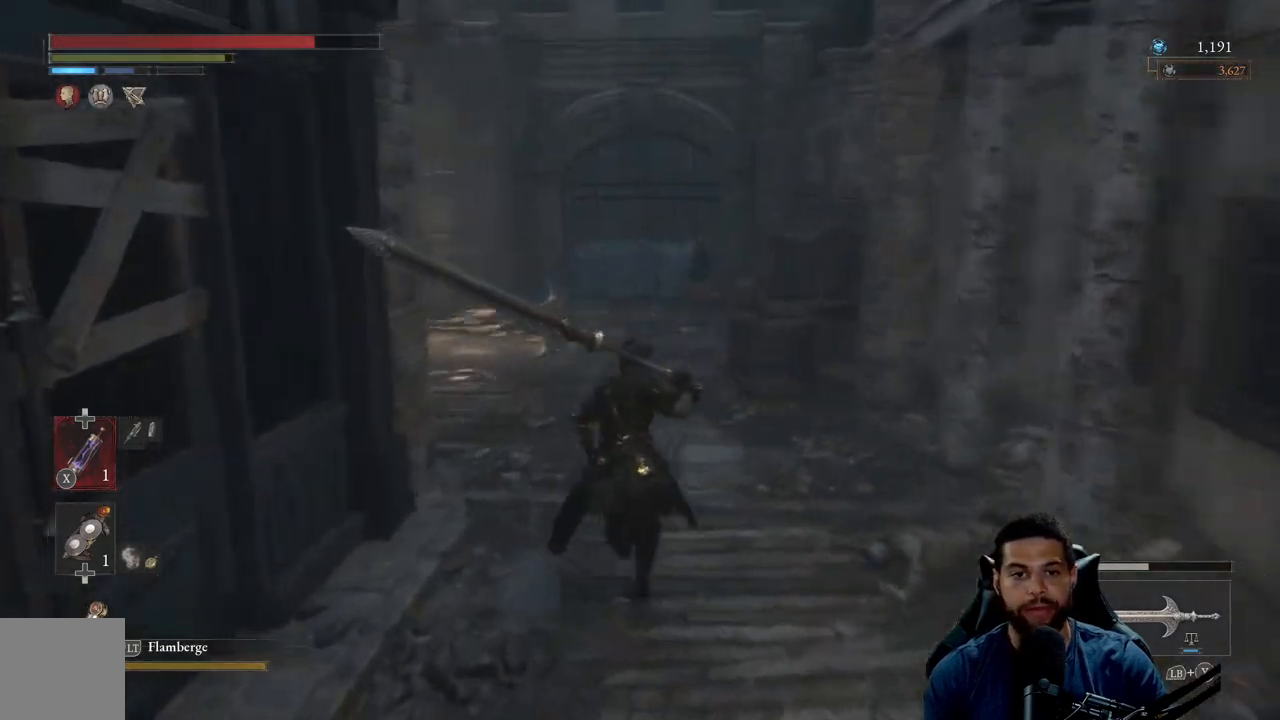
{"buttons": [], "left_stick": "up", "right_stick": "center", "events": [[50, "right_stick", "center"], [400, "B", "up"]]}
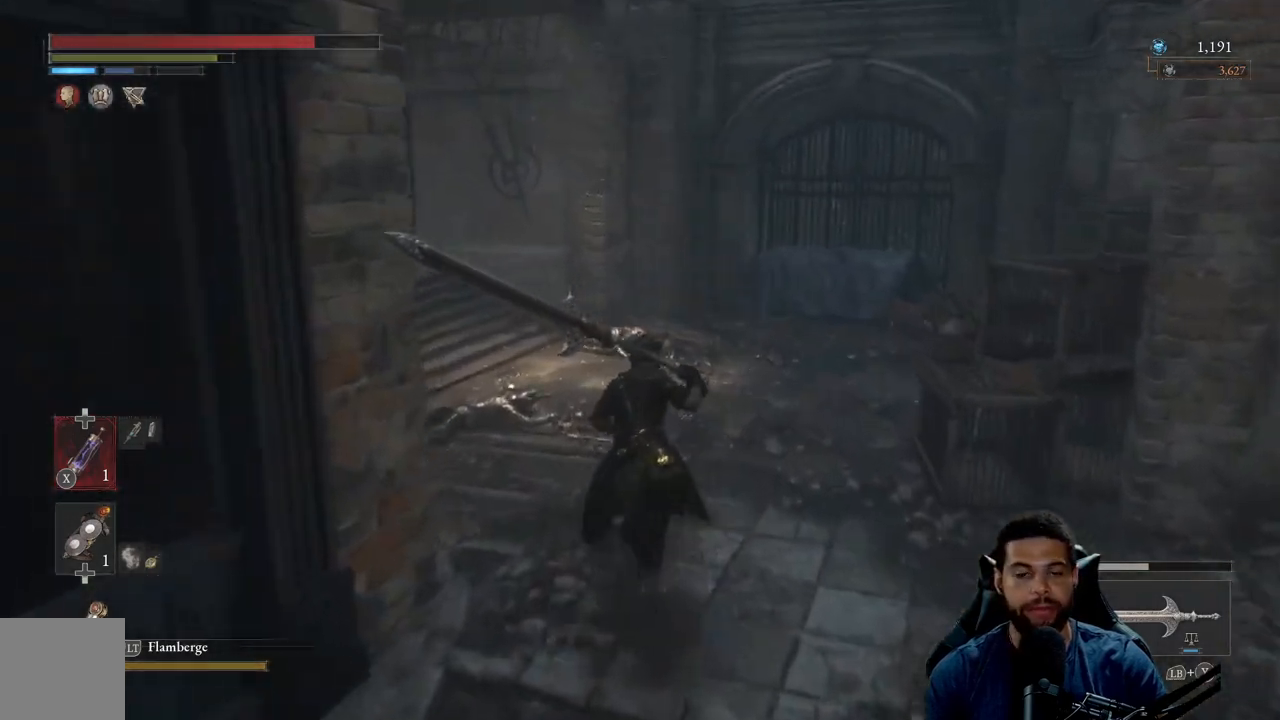
{"buttons": [], "left_stick": "up", "right_stick": "left", "events": [[350, "right_stick", "left"]]}
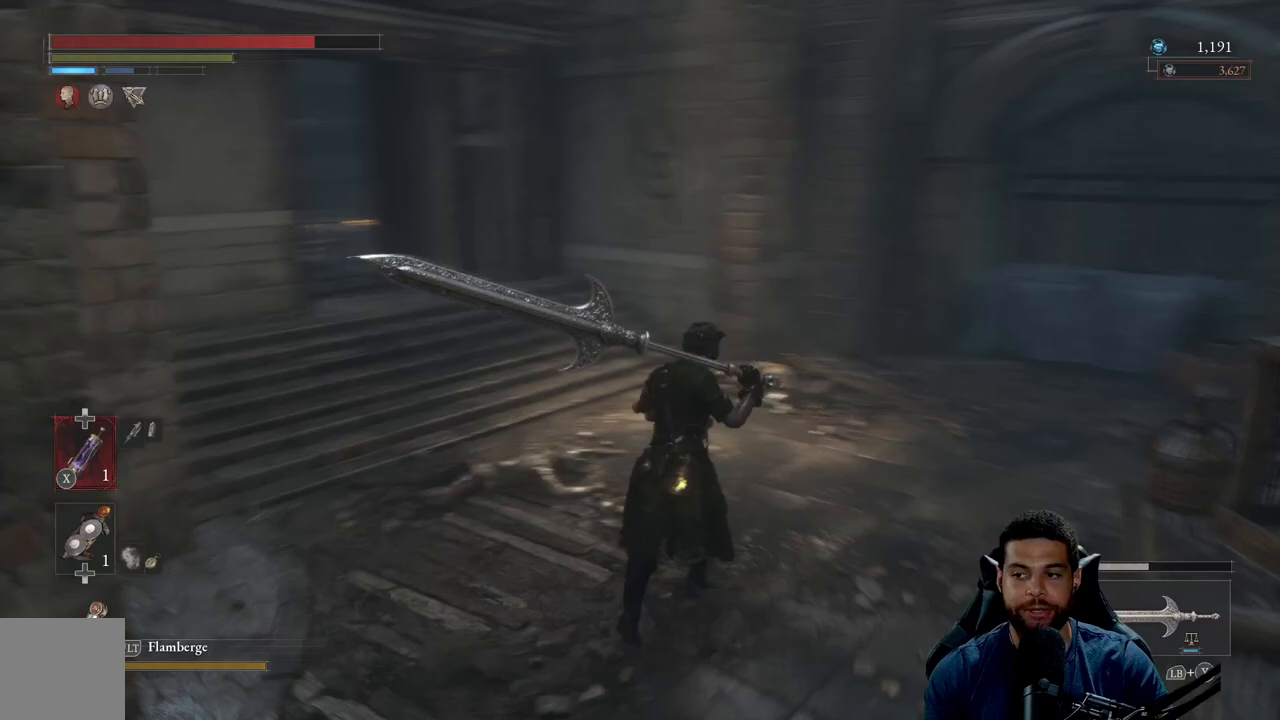
{"buttons": [], "left_stick": "up", "right_stick": "left", "events": [[33, "right_stick", "center"], [167, "right_stick", "left"], [317, "right_stick", "center"], [450, "right_stick", "left"]]}
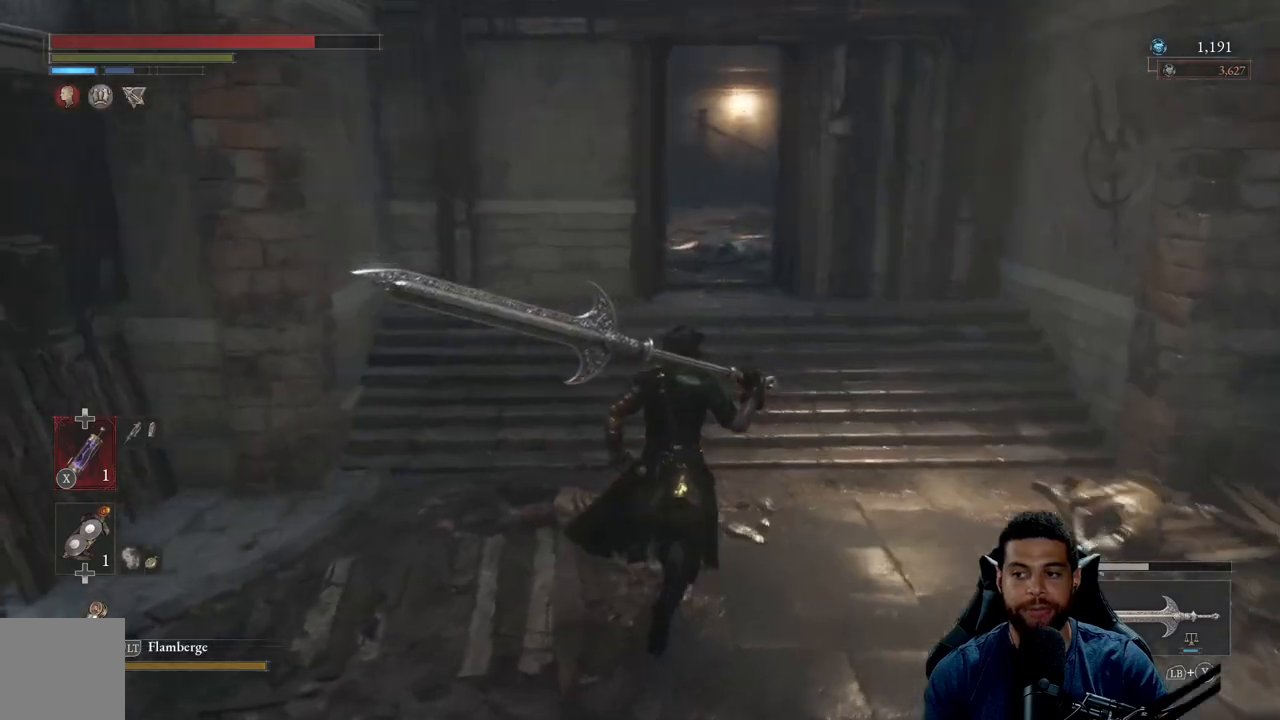
{"buttons": ["B"], "left_stick": "up-right", "right_stick": "center", "events": [[83, "right_stick", "center"], [150, "left_stick", "up-right"], [233, "B", "down"]]}
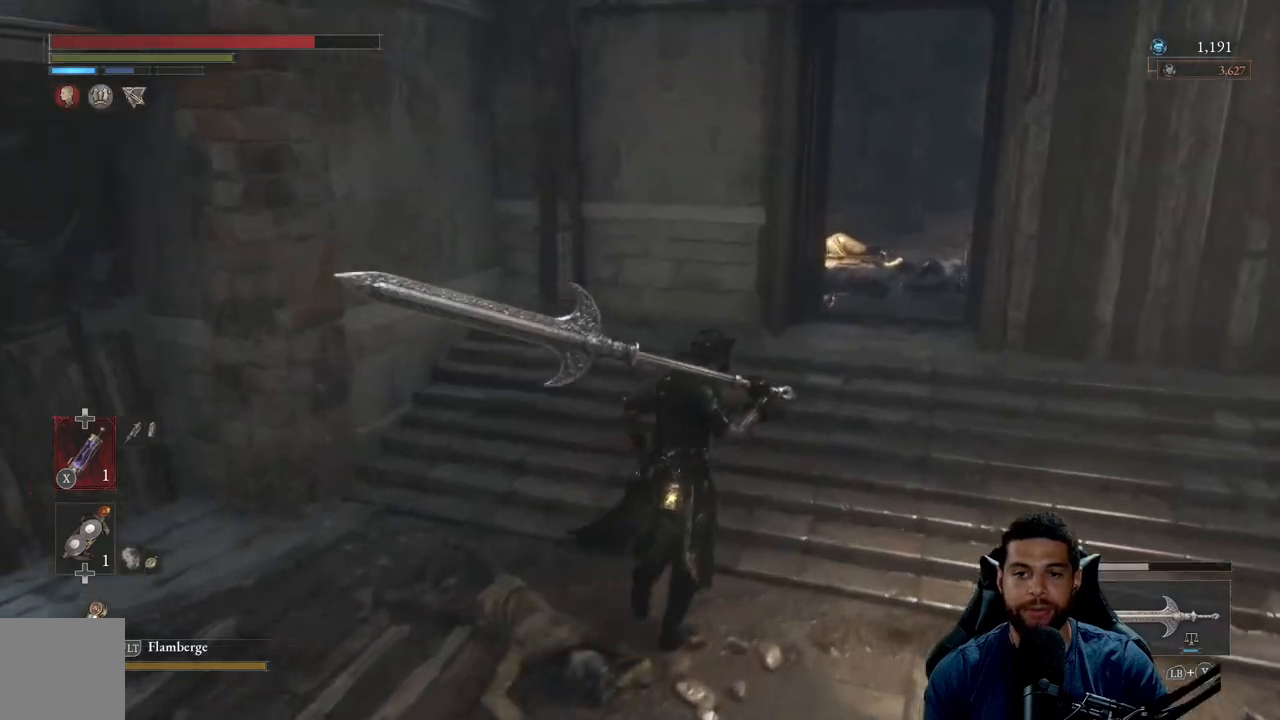
{"buttons": ["B"], "left_stick": "up", "right_stick": "center", "events": [[33, "right_stick", "right"], [167, "left_stick", "up"], [183, "right_stick", "center"], [433, "right_stick", "down"], [500, "right_stick", "center"]]}
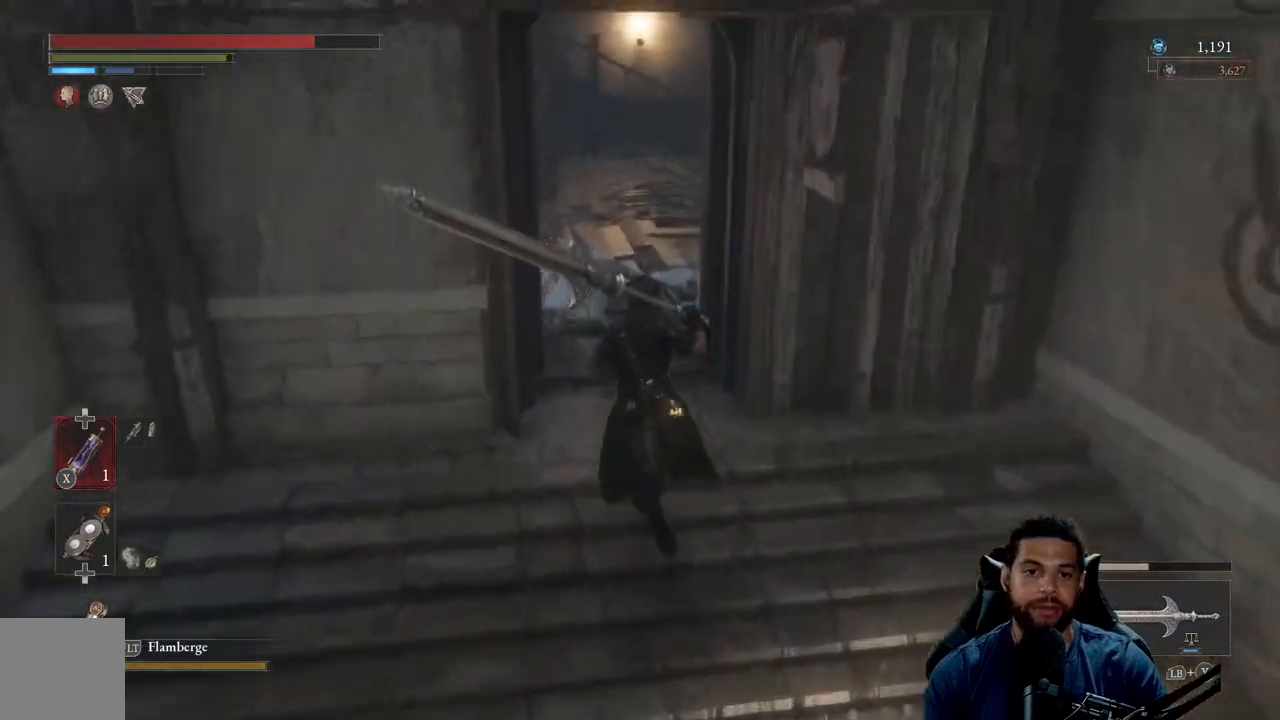
{"buttons": [], "left_stick": "up", "right_stick": "center", "events": [[133, "B", "up"], [400, "right_stick", "up"], [467, "right_stick", "center"]]}
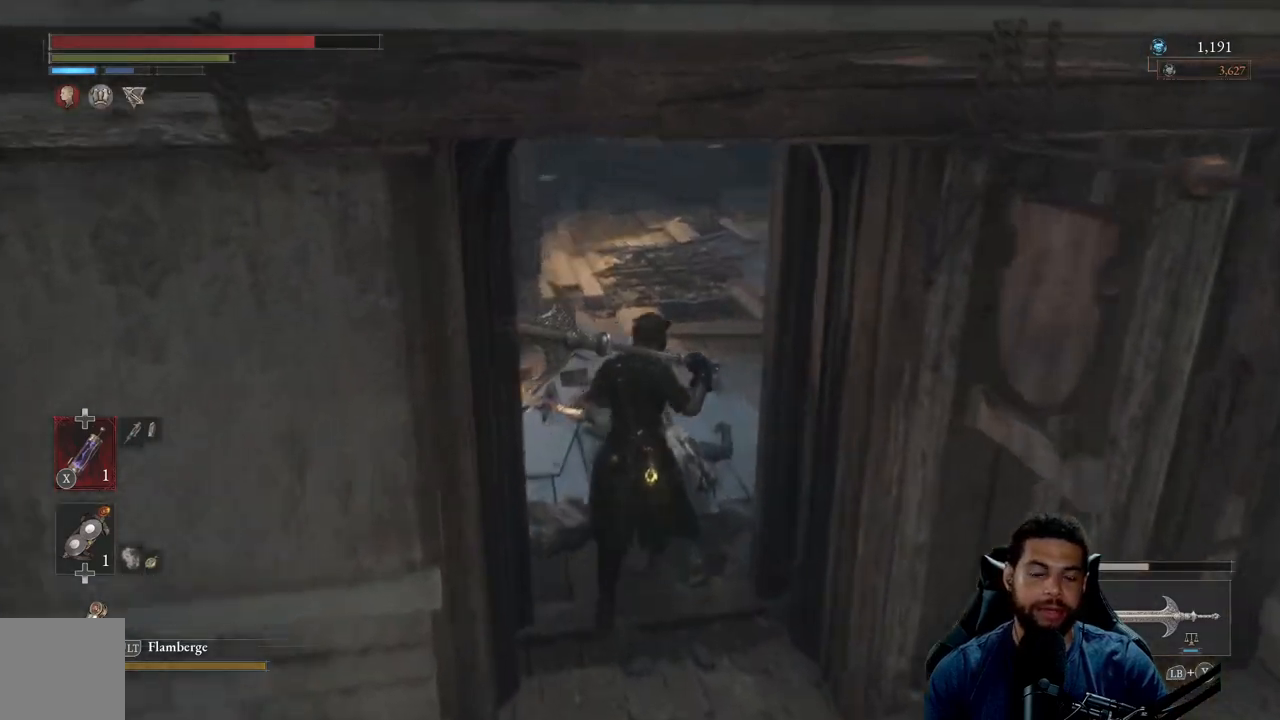
{"buttons": ["B"], "left_stick": "up", "right_stick": "center", "events": [[100, "B", "down"]]}
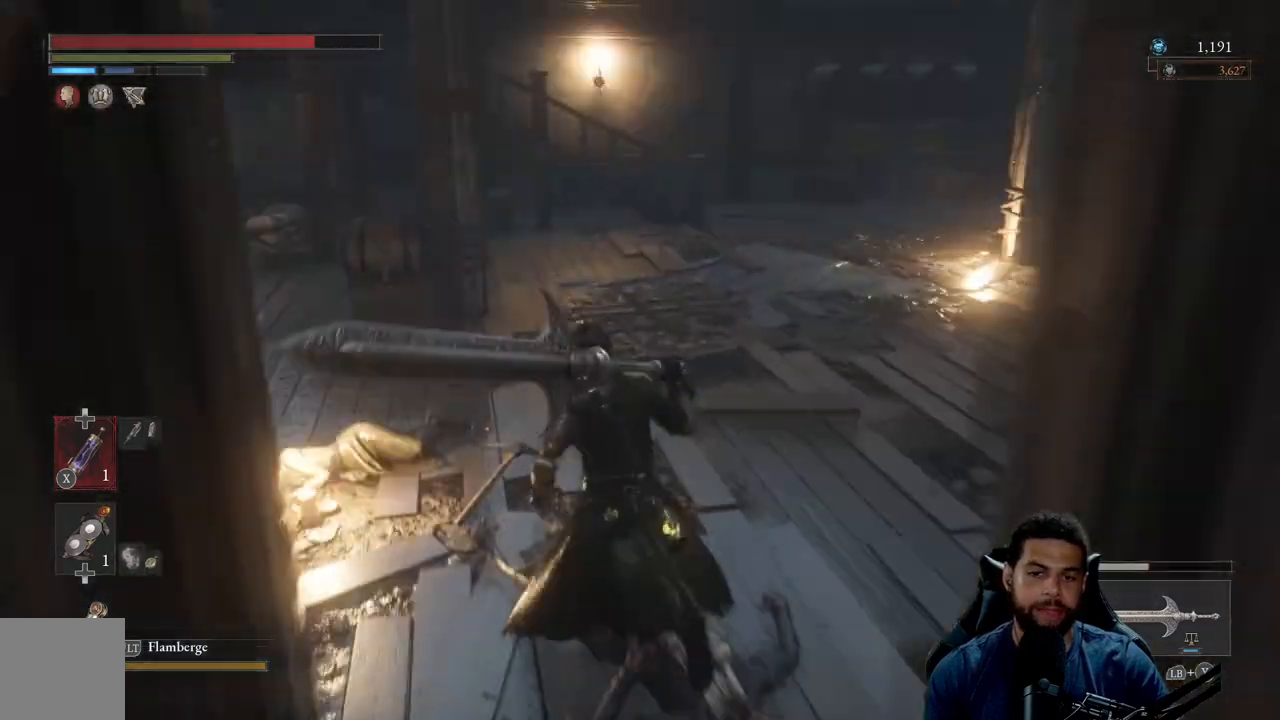
{"buttons": ["B"], "left_stick": "up", "right_stick": "center", "events": [[33, "right_stick", "right"], [200, "right_stick", "center"]]}
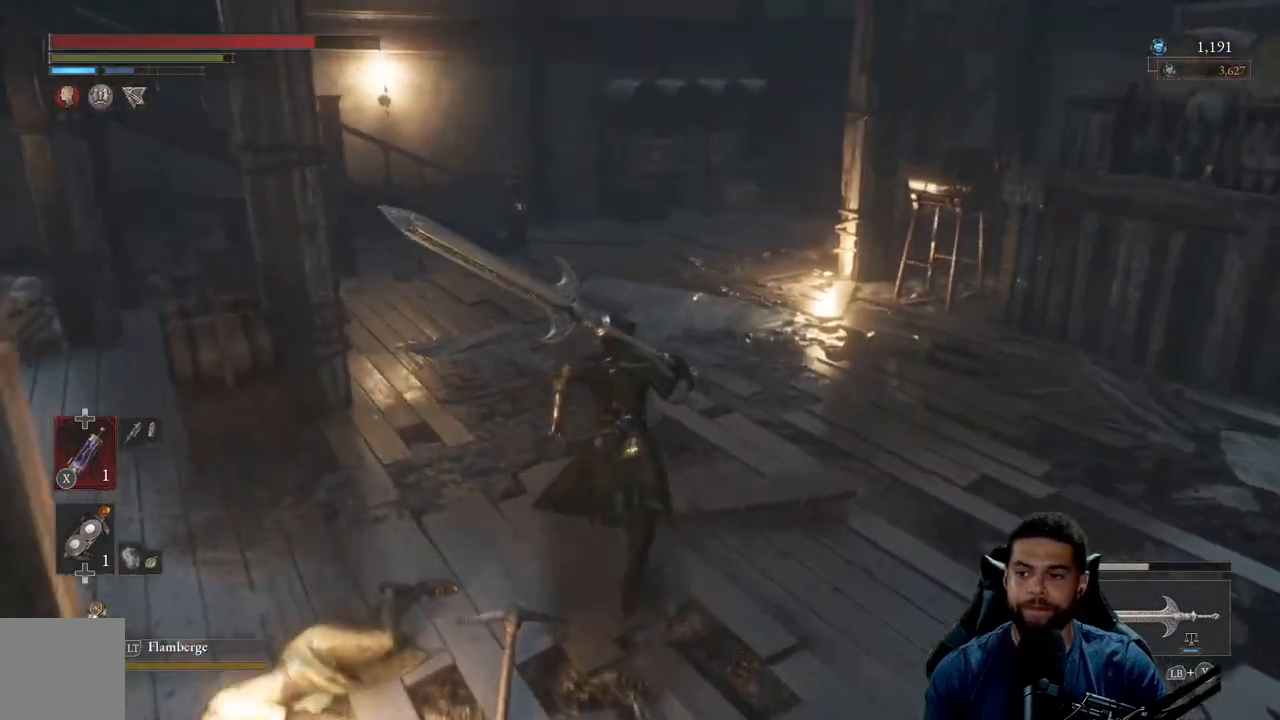
{"buttons": ["B"], "left_stick": "up", "right_stick": "right", "events": [[67, "right_stick", "left"], [183, "right_stick", "center"], [500, "right_stick", "right"]]}
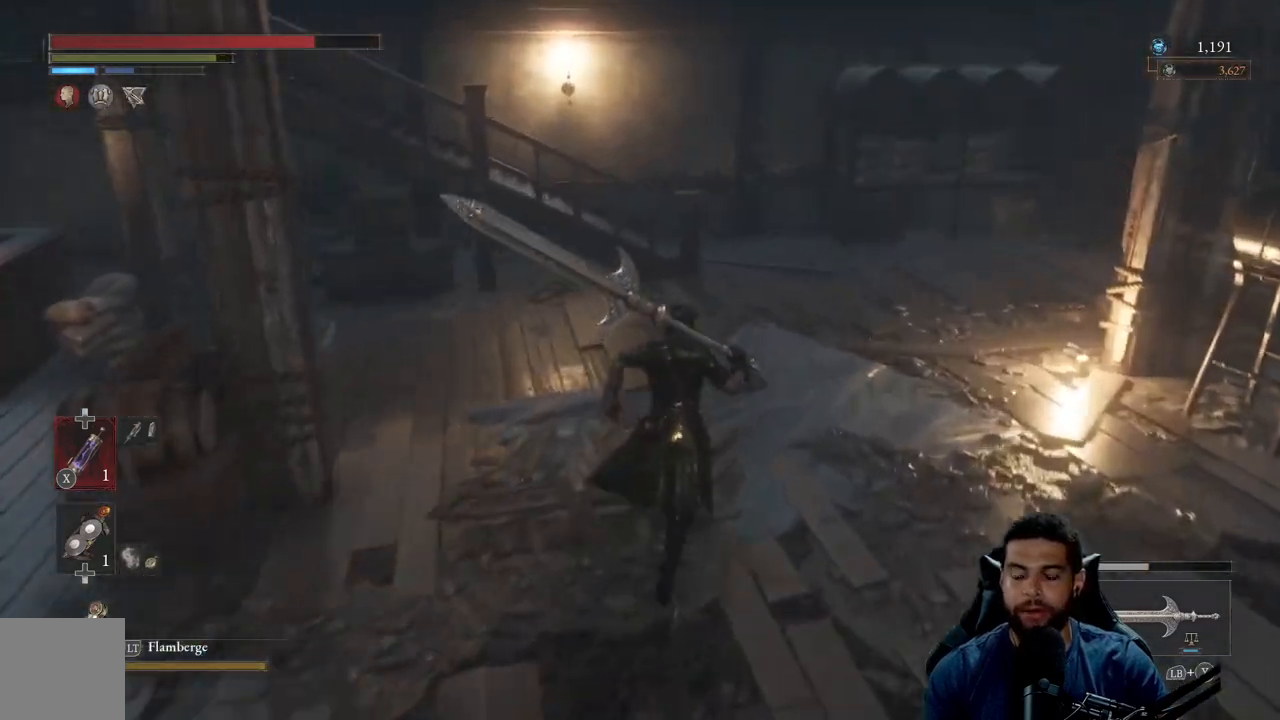
{"buttons": ["B"], "left_stick": "up", "right_stick": "left", "events": [[133, "right_stick", "center"], [483, "right_stick", "left"]]}
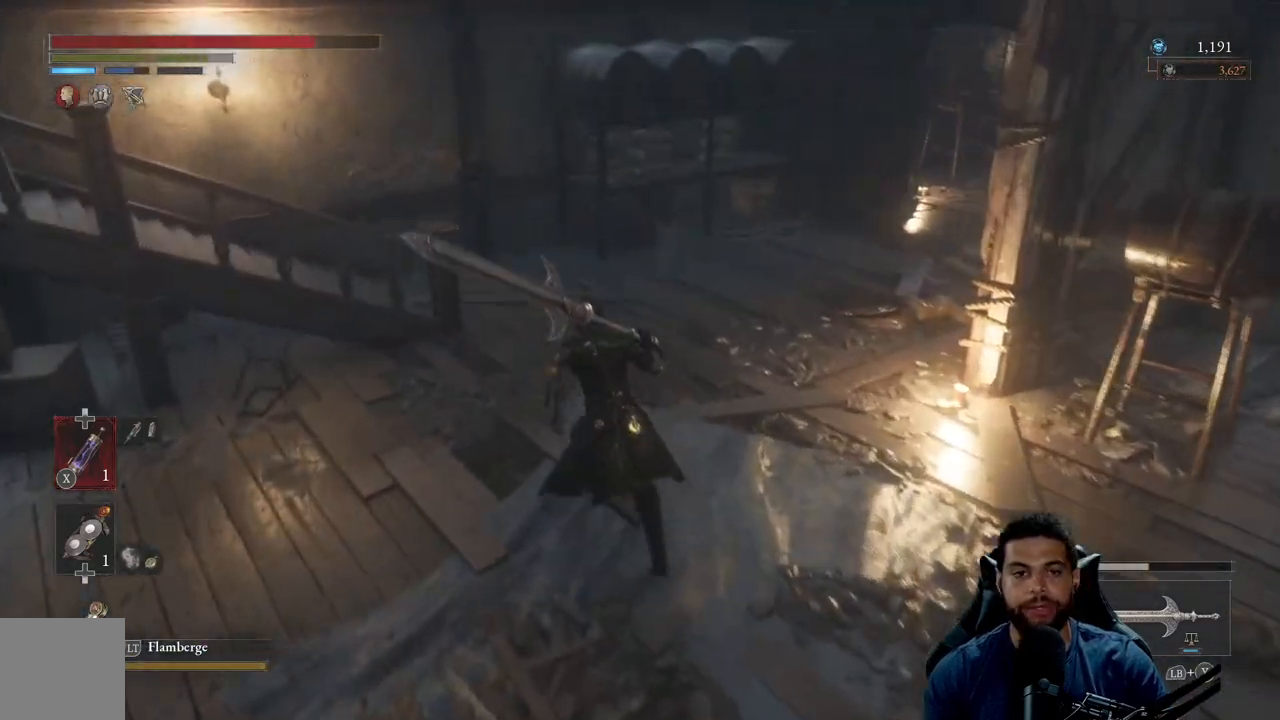
{"buttons": ["B"], "left_stick": "up", "right_stick": "left", "events": [[117, "right_stick", "center"], [150, "left_stick", "up-right"], [300, "left_stick", "up"], [483, "right_stick", "left"]]}
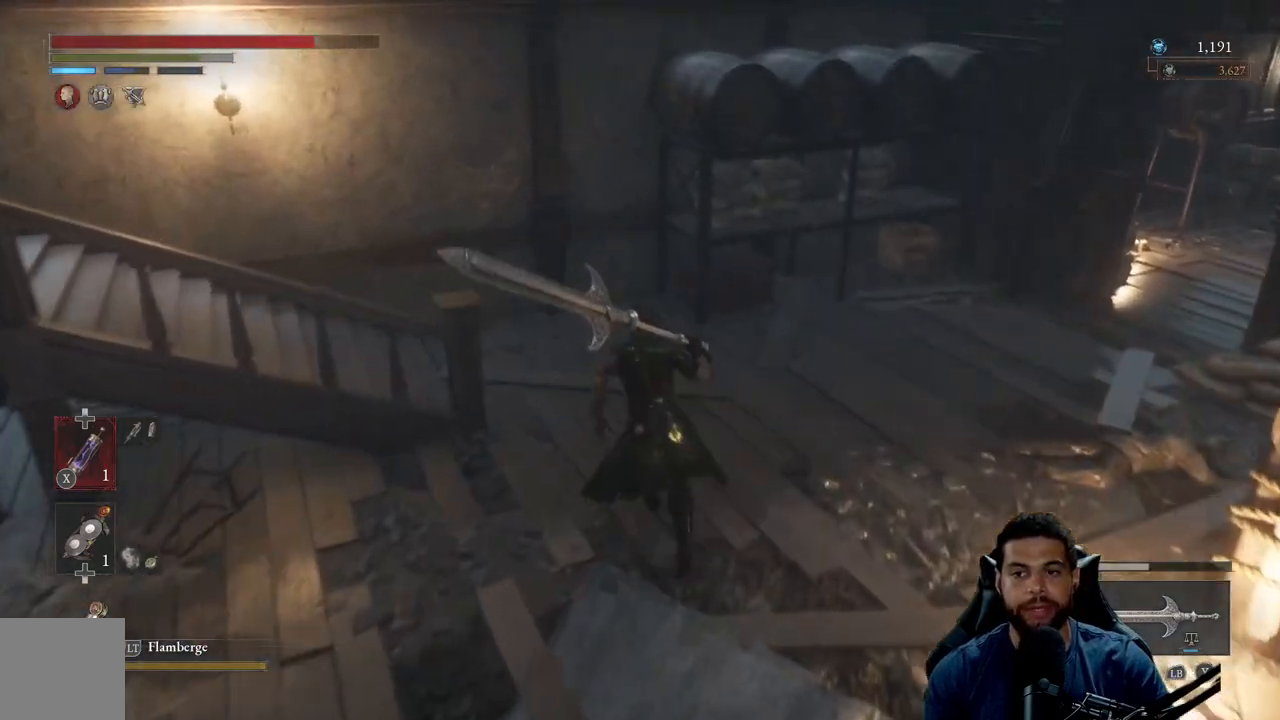
{"buttons": ["B"], "left_stick": "up-right", "right_stick": "left", "events": [[367, "left_stick", "up-right"]]}
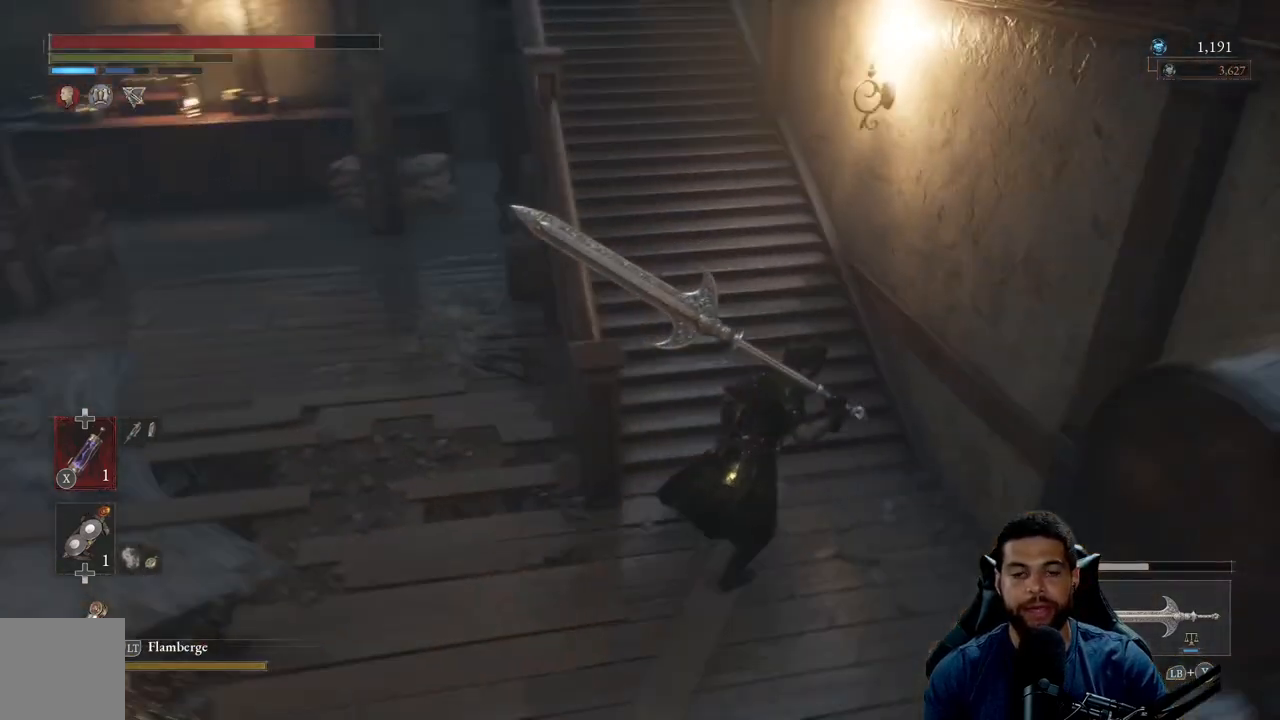
{"buttons": [], "left_stick": "up", "right_stick": "center", "events": [[50, "left_stick", "up"], [183, "right_stick", "center"], [267, "right_stick", "left"], [317, "right_stick", "center"], [467, "B", "up"]]}
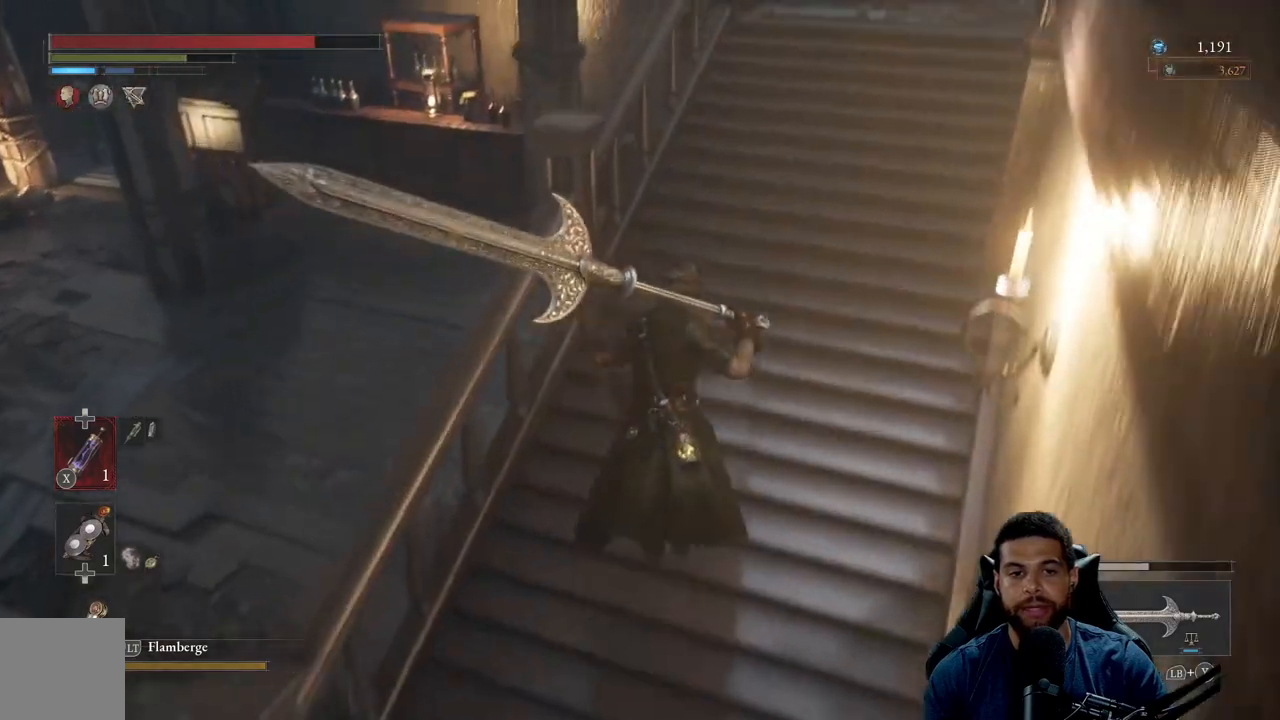
{"buttons": ["B"], "left_stick": "up", "right_stick": "center", "events": [[217, "right_stick", "right"], [333, "right_stick", "center"], [450, "B", "down"]]}
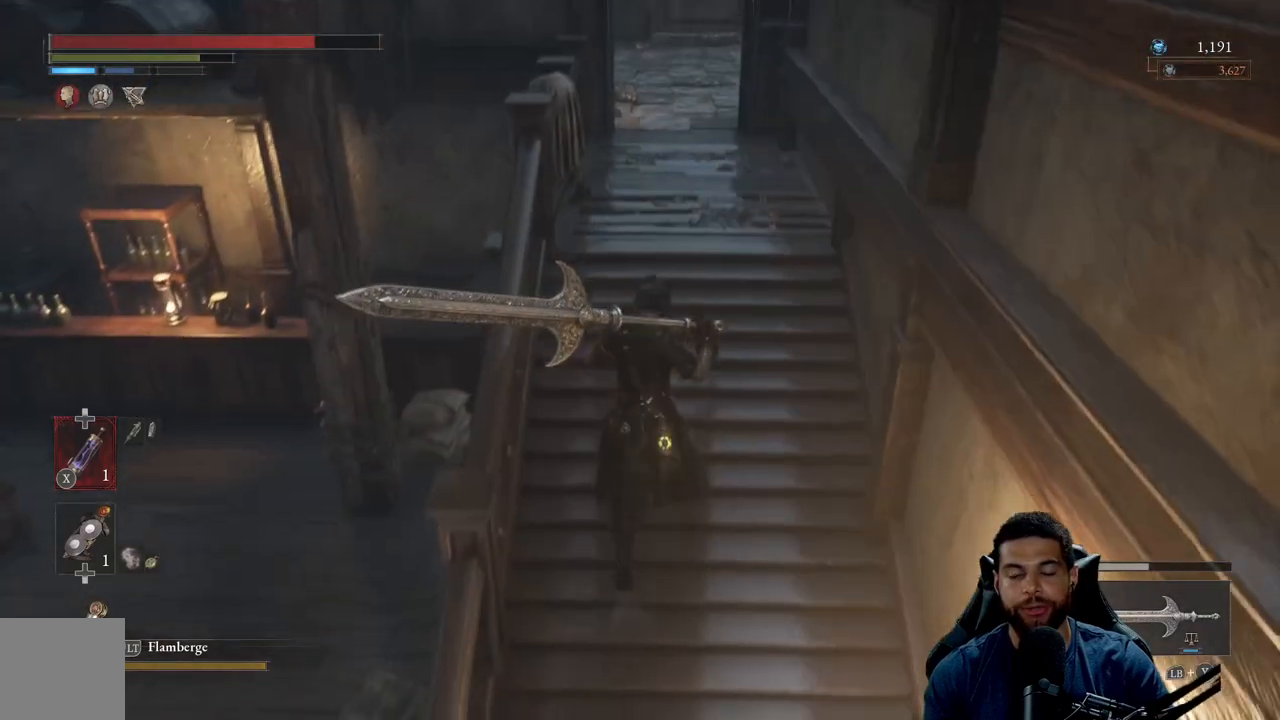
{"buttons": ["B"], "left_stick": "up", "right_stick": "center", "events": []}
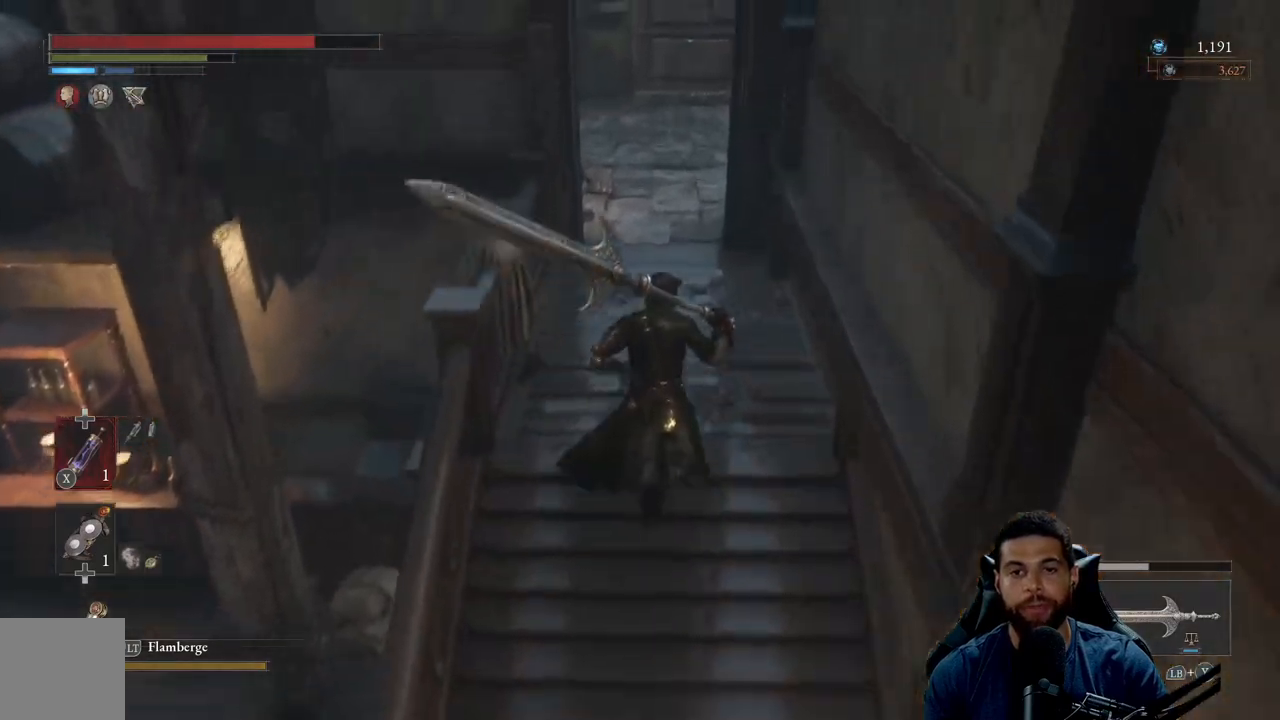
{"buttons": ["B"], "left_stick": "up", "right_stick": "center", "events": [[167, "right_stick", "up"], [317, "right_stick", "center"]]}
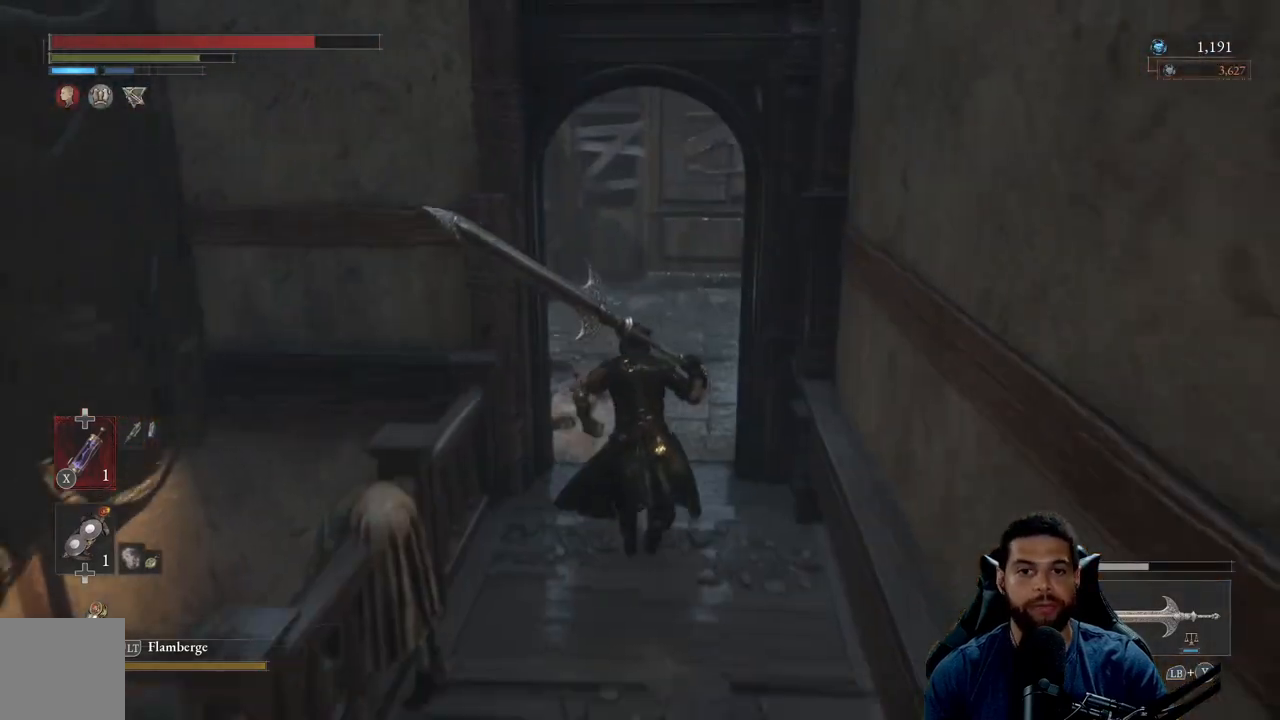
{"buttons": [], "left_stick": "up", "right_stick": "center", "events": [[183, "B", "up"]]}
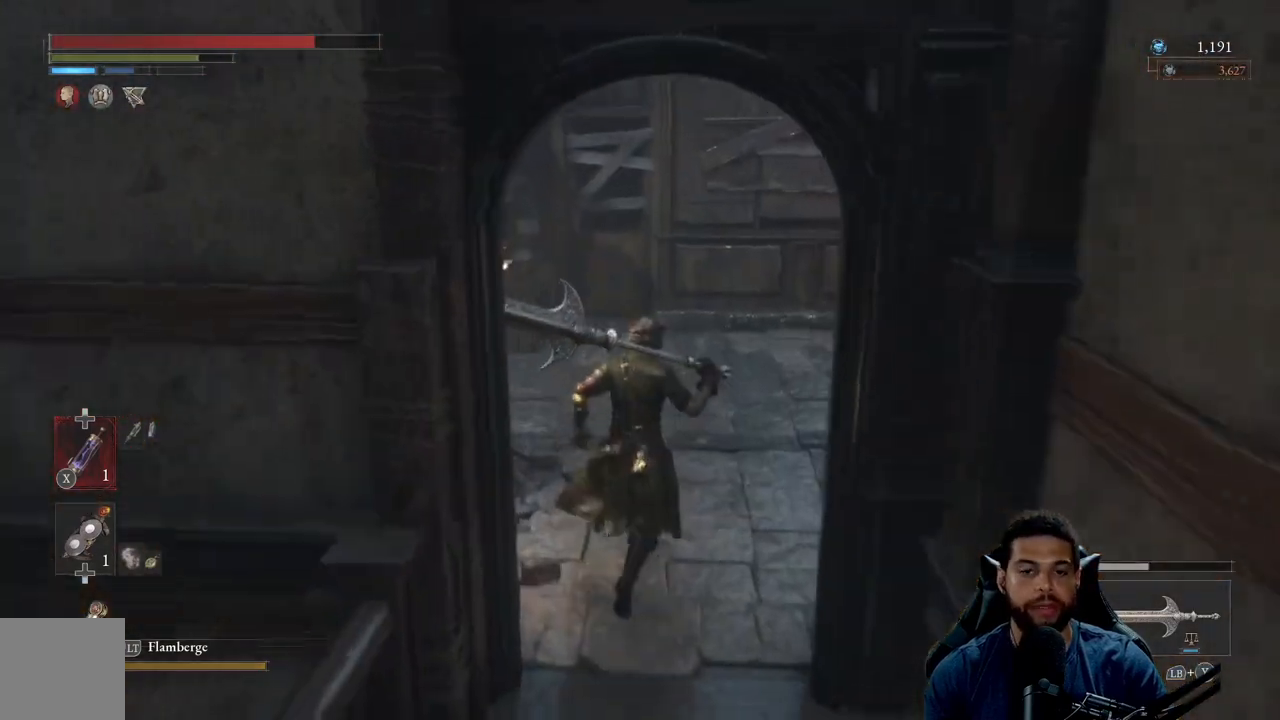
{"buttons": [], "left_stick": "up", "right_stick": "center", "events": [[83, "right_stick", "left"], [250, "right_stick", "center"]]}
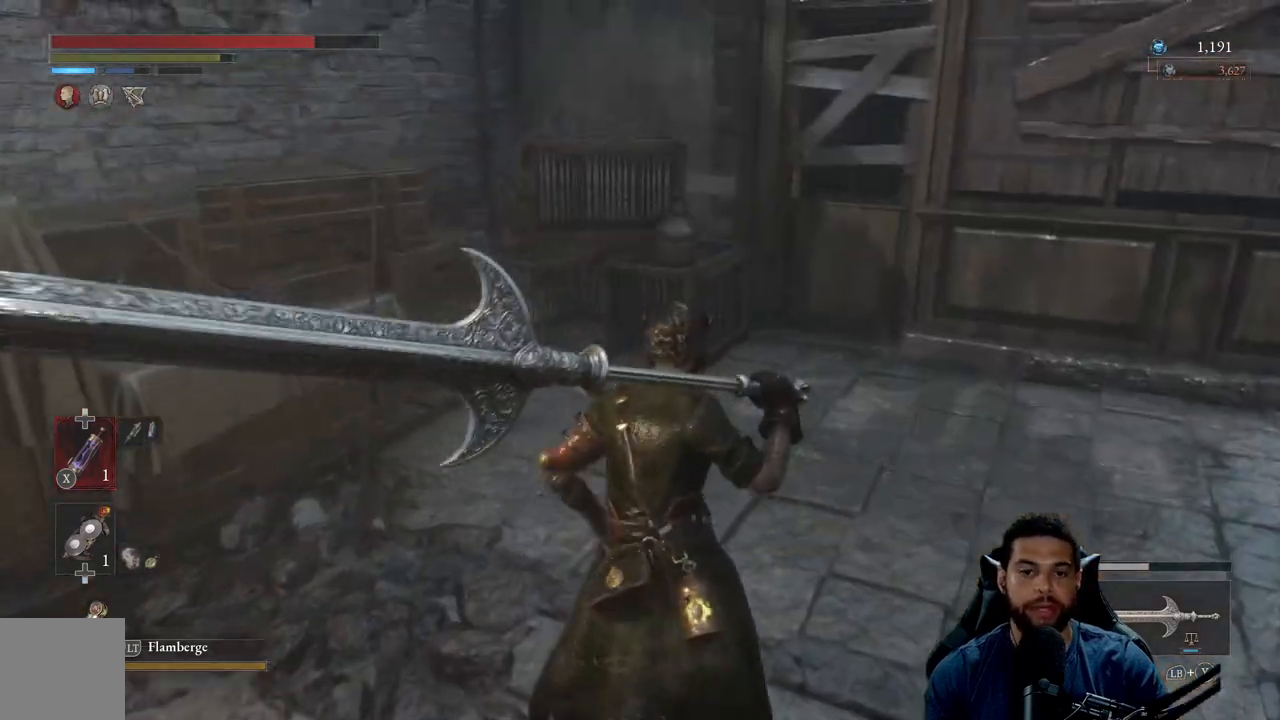
{"buttons": [], "left_stick": "up", "right_stick": "right", "events": [[250, "right_stick", "right"]]}
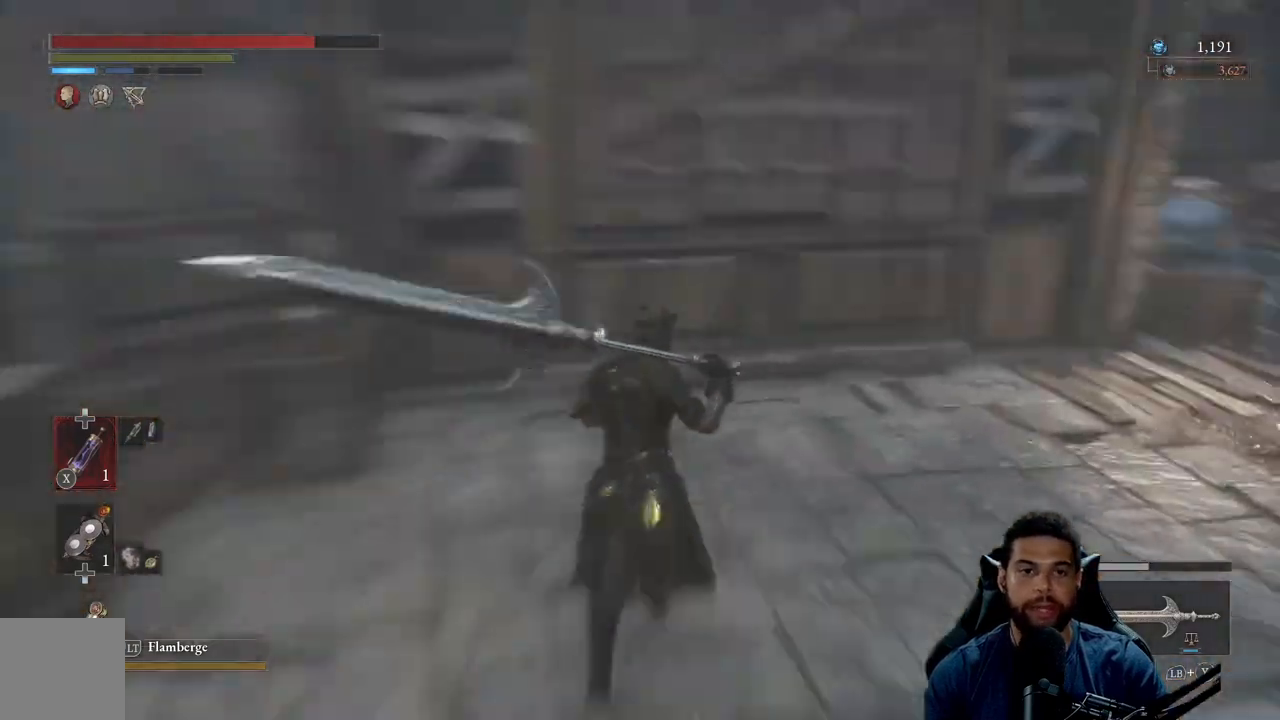
{"buttons": ["B"], "left_stick": "up", "right_stick": "center", "events": [[300, "right_stick", "center"], [400, "B", "down"]]}